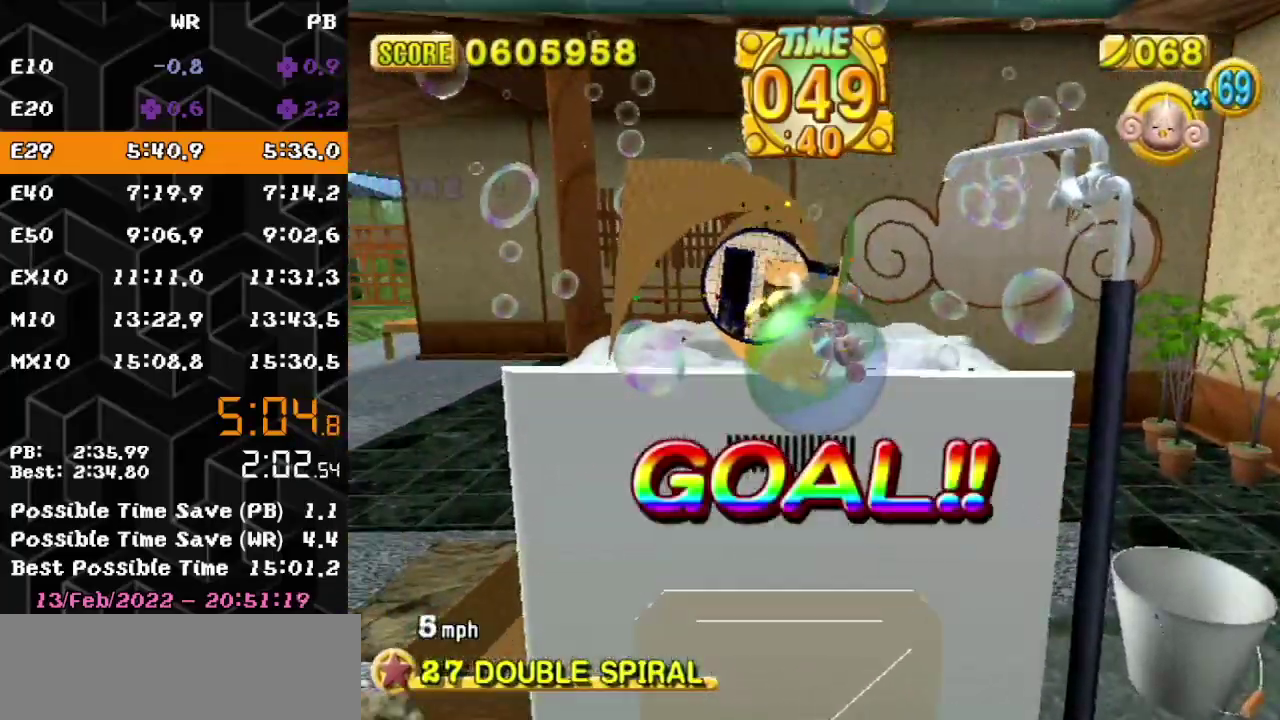
Gameplay with a controller (Nintendo layout); each line is a JSON object with the inputs held at the frame after it. "events" lists button and stick changes between this image and that frame as [ms after this image, input, new state], when the widget could be followed in between. Not read: L3 R3.
{"buttons": [], "left_stick": "center", "events": []}
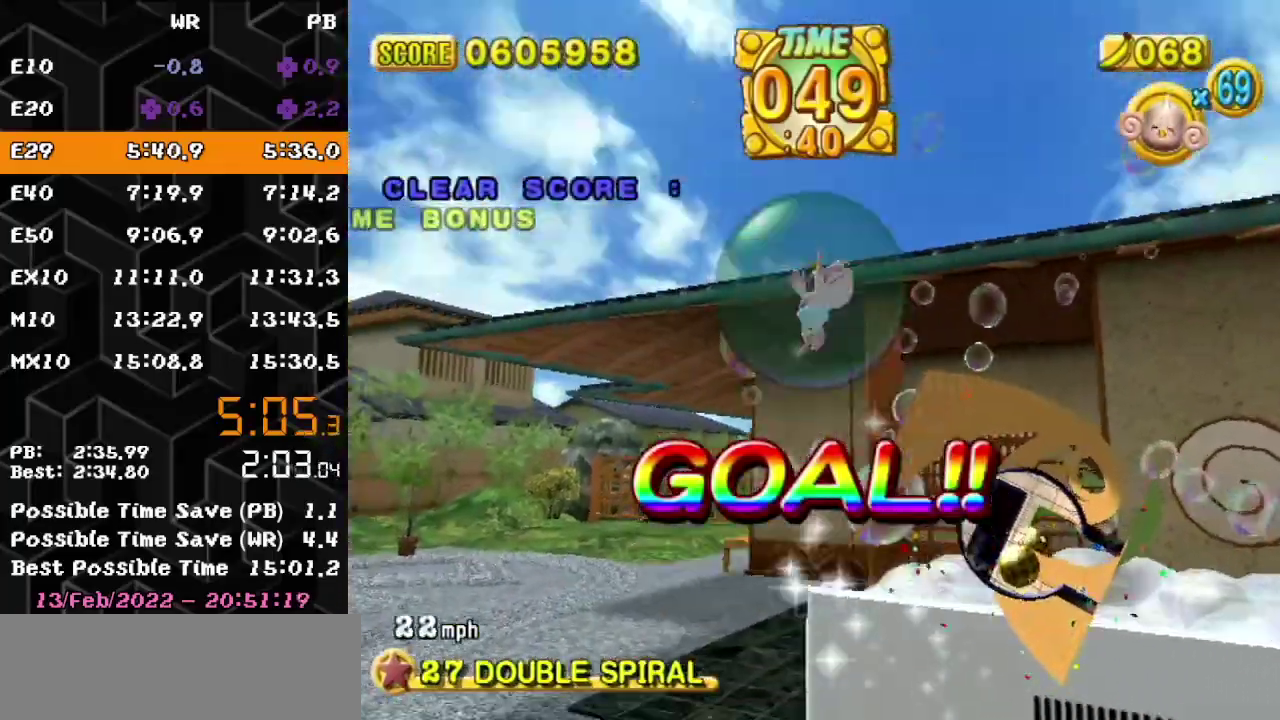
{"buttons": [], "left_stick": "center", "events": []}
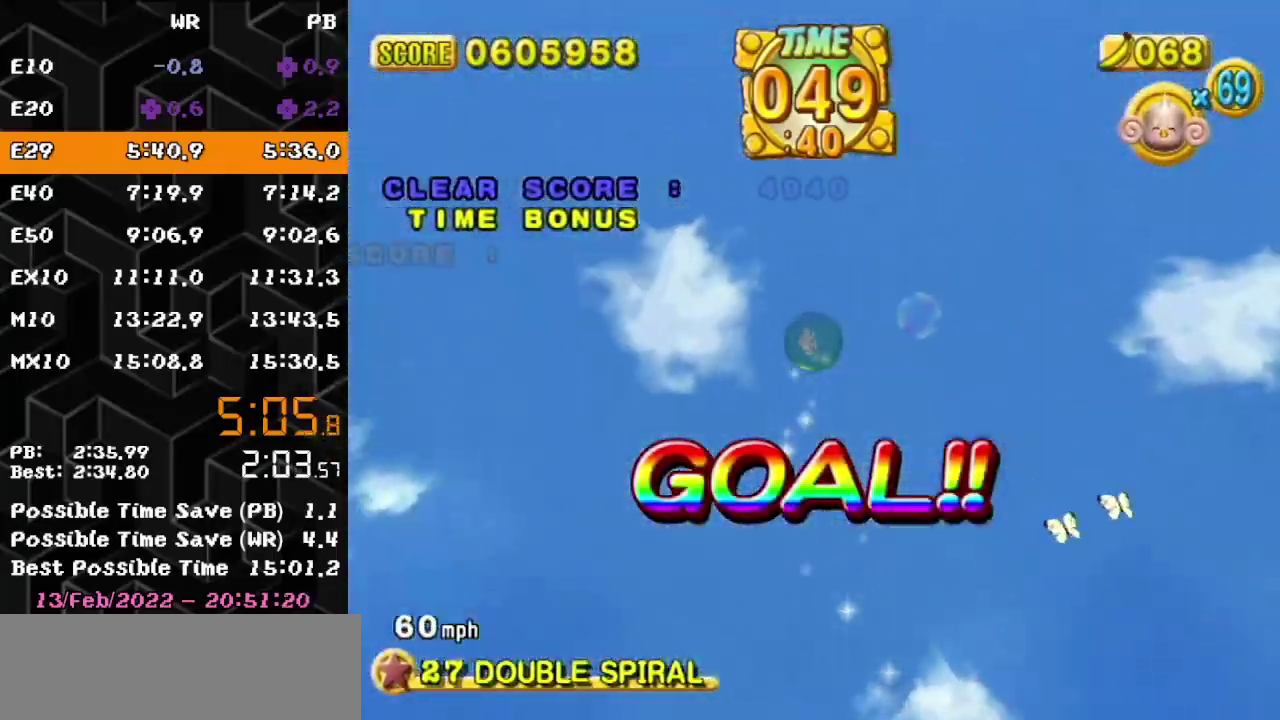
{"buttons": [], "left_stick": "center", "events": []}
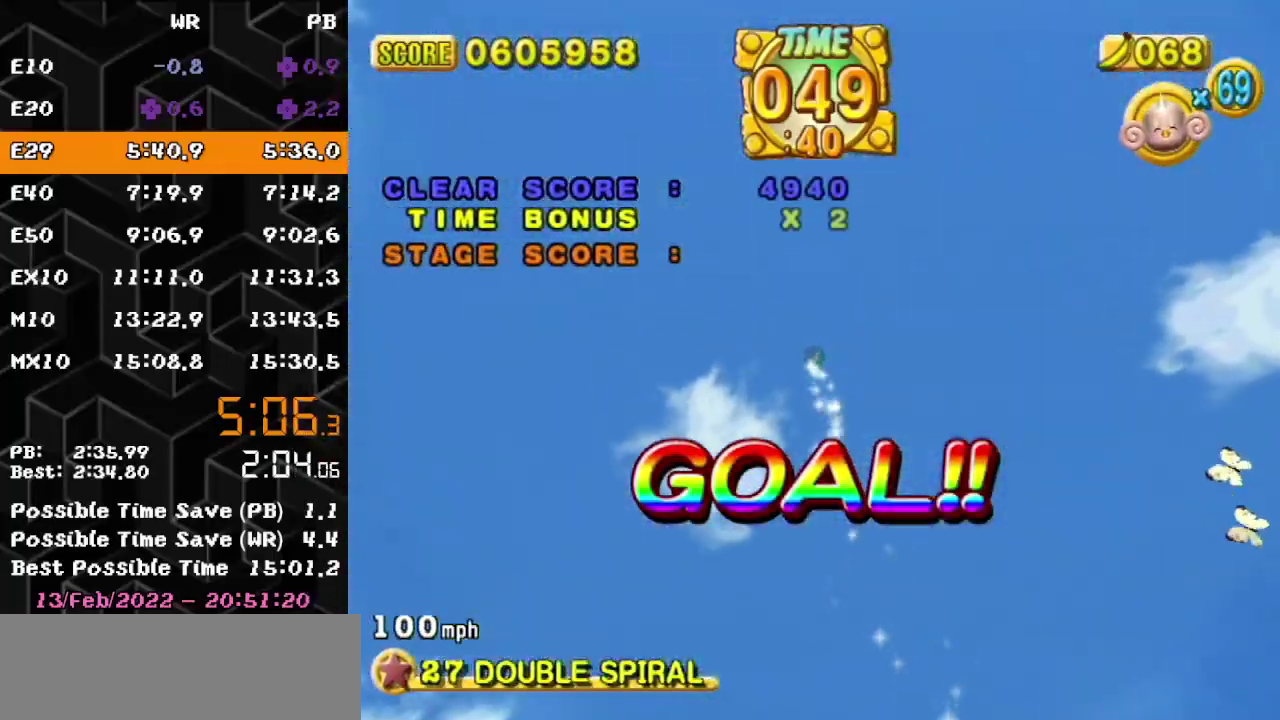
{"buttons": [], "left_stick": "center", "events": []}
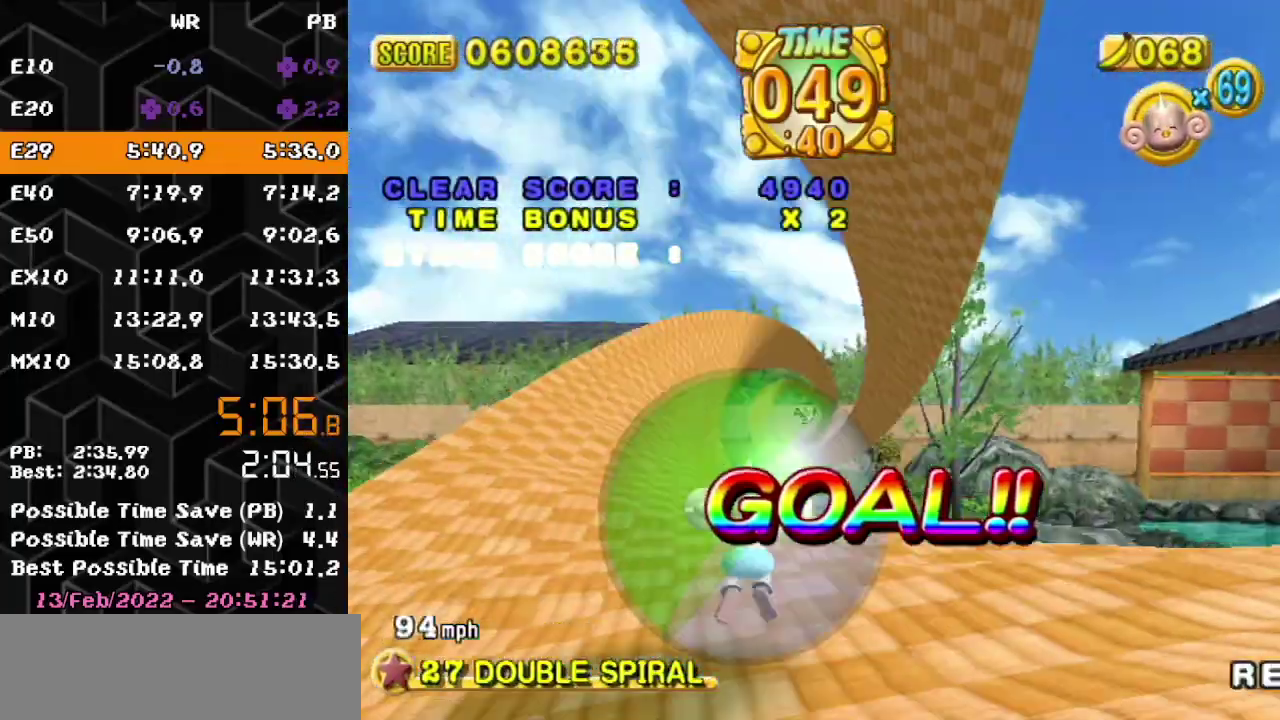
{"buttons": ["A"], "left_stick": "center", "events": [[350, "left_stick", "down"], [433, "left_stick", "center"], [467, "A", "down"]]}
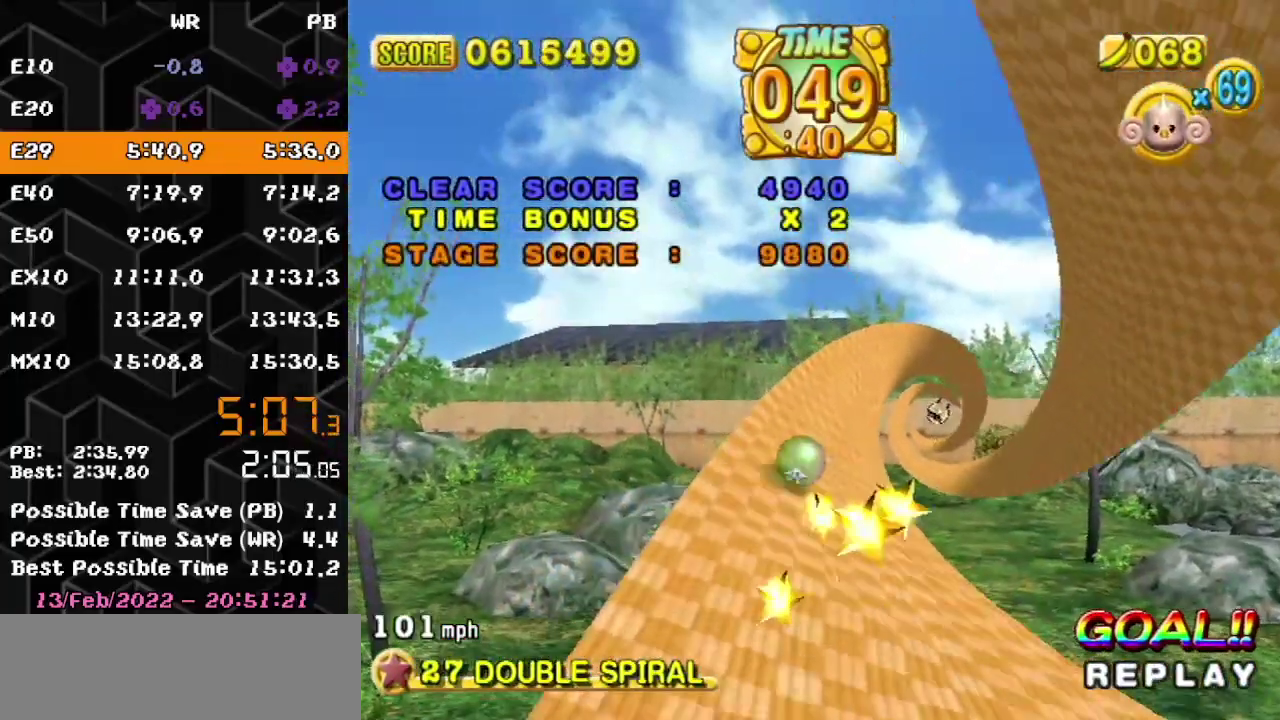
{"buttons": ["A"], "left_stick": "center", "events": []}
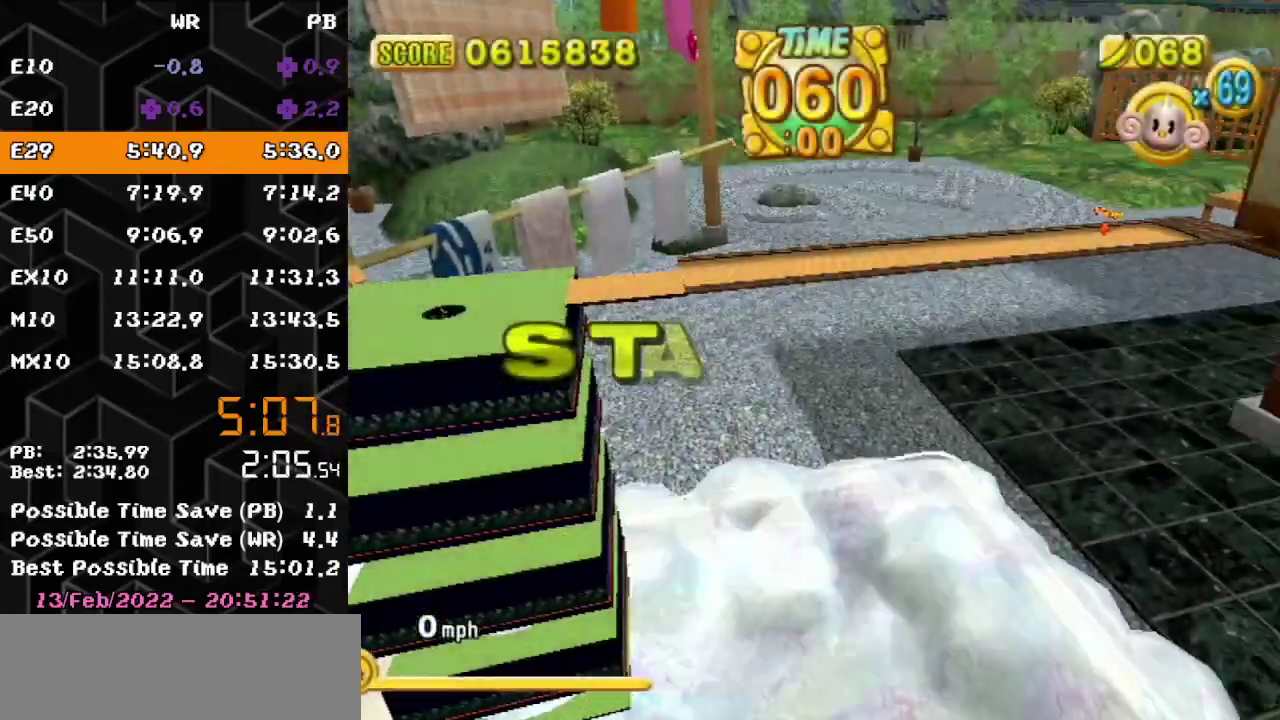
{"buttons": ["A"], "left_stick": "center", "events": []}
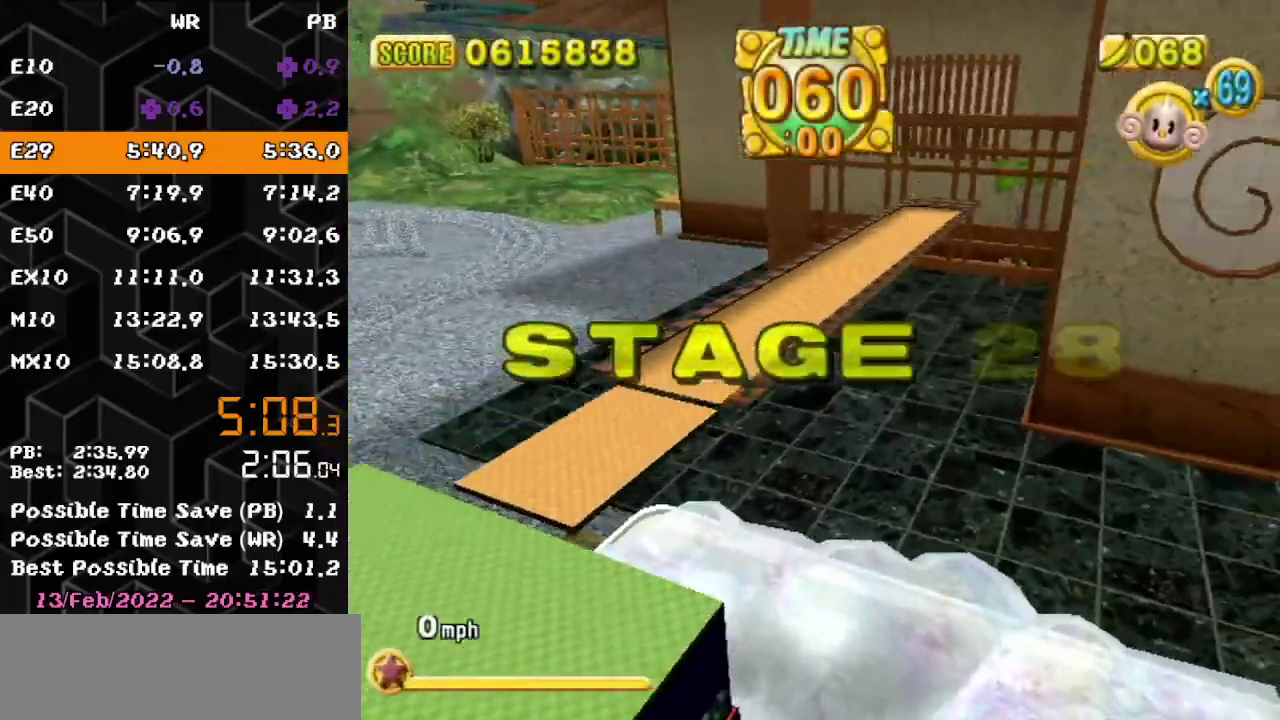
{"buttons": ["A"], "left_stick": "center", "events": []}
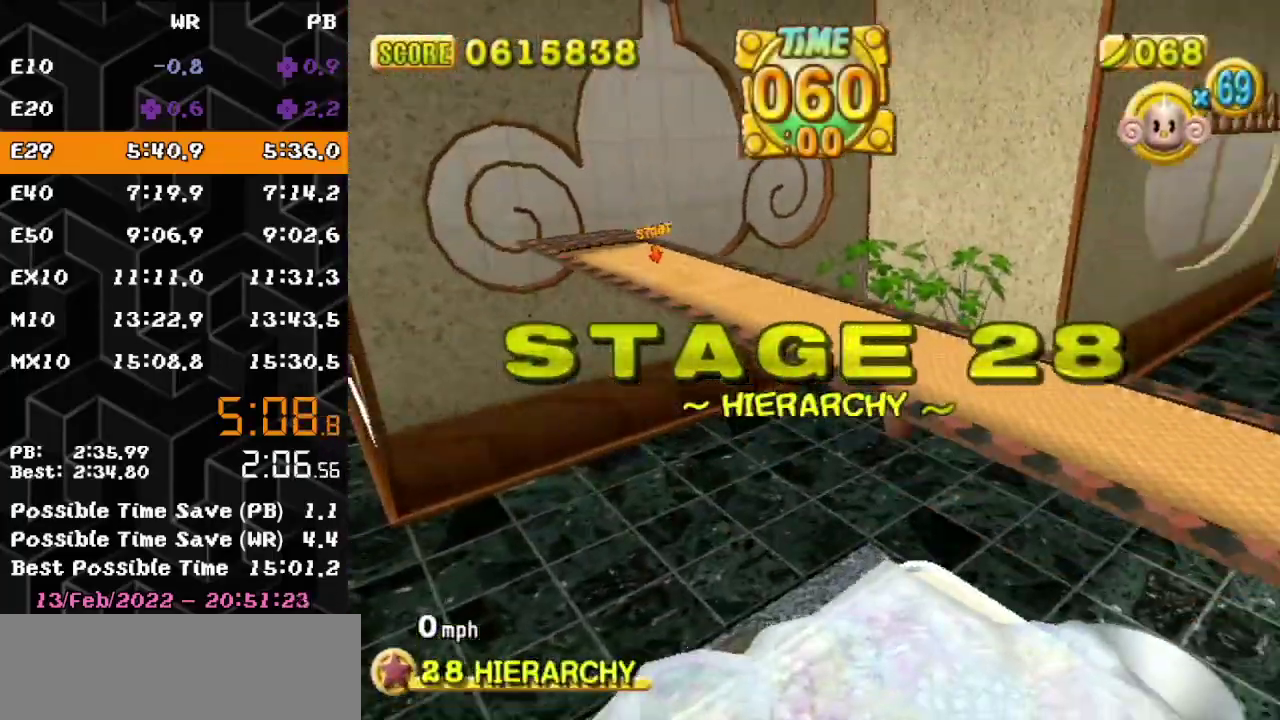
{"buttons": ["A"], "left_stick": "center", "events": []}
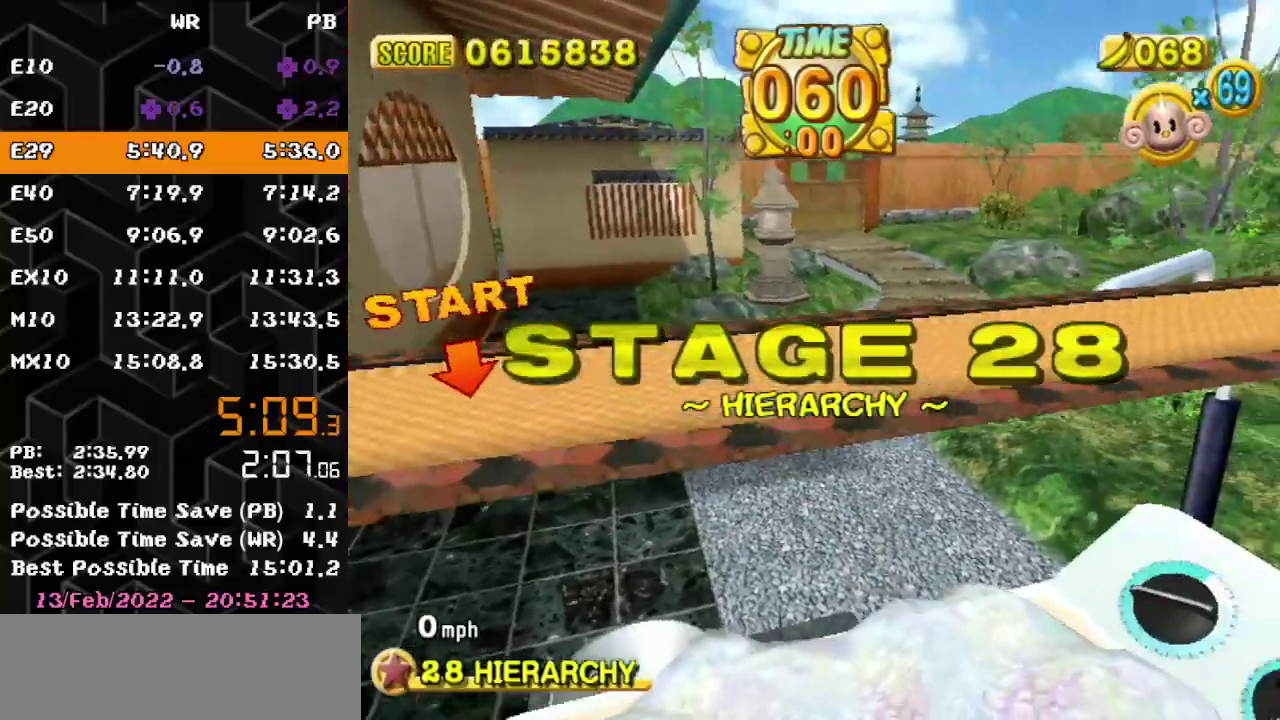
{"buttons": ["A"], "left_stick": "center", "events": []}
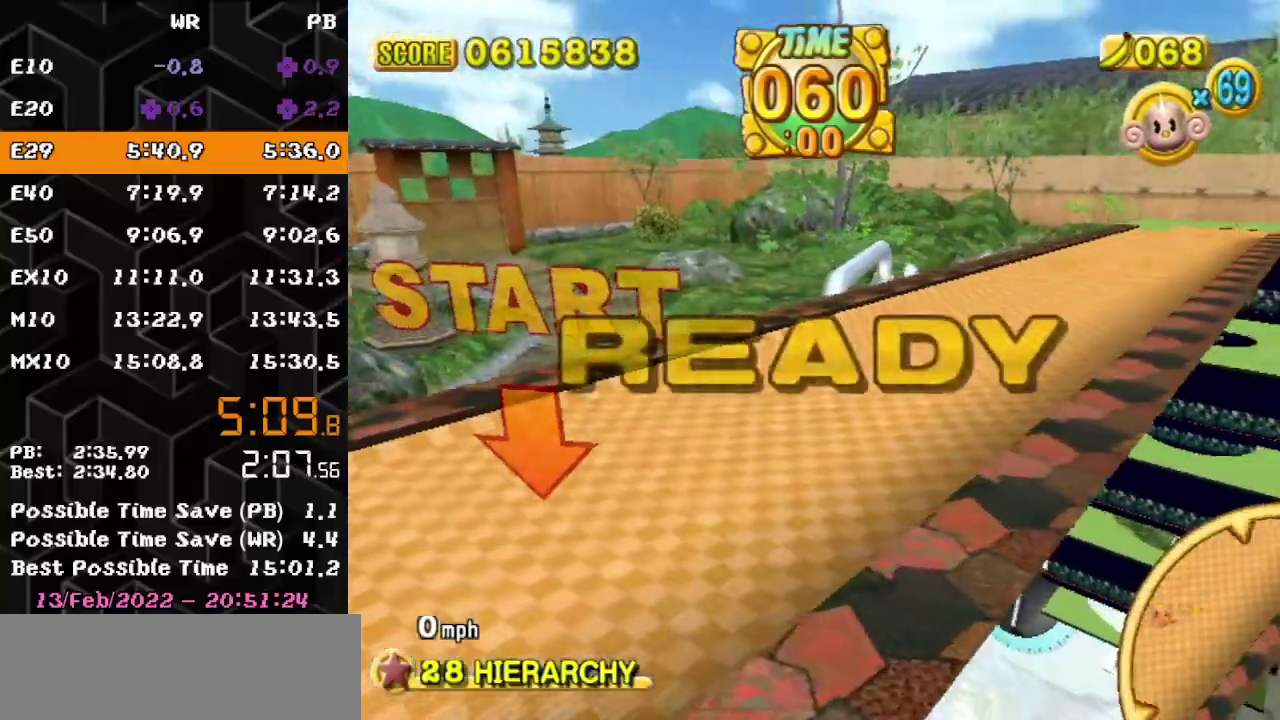
{"buttons": ["A"], "left_stick": "center", "events": []}
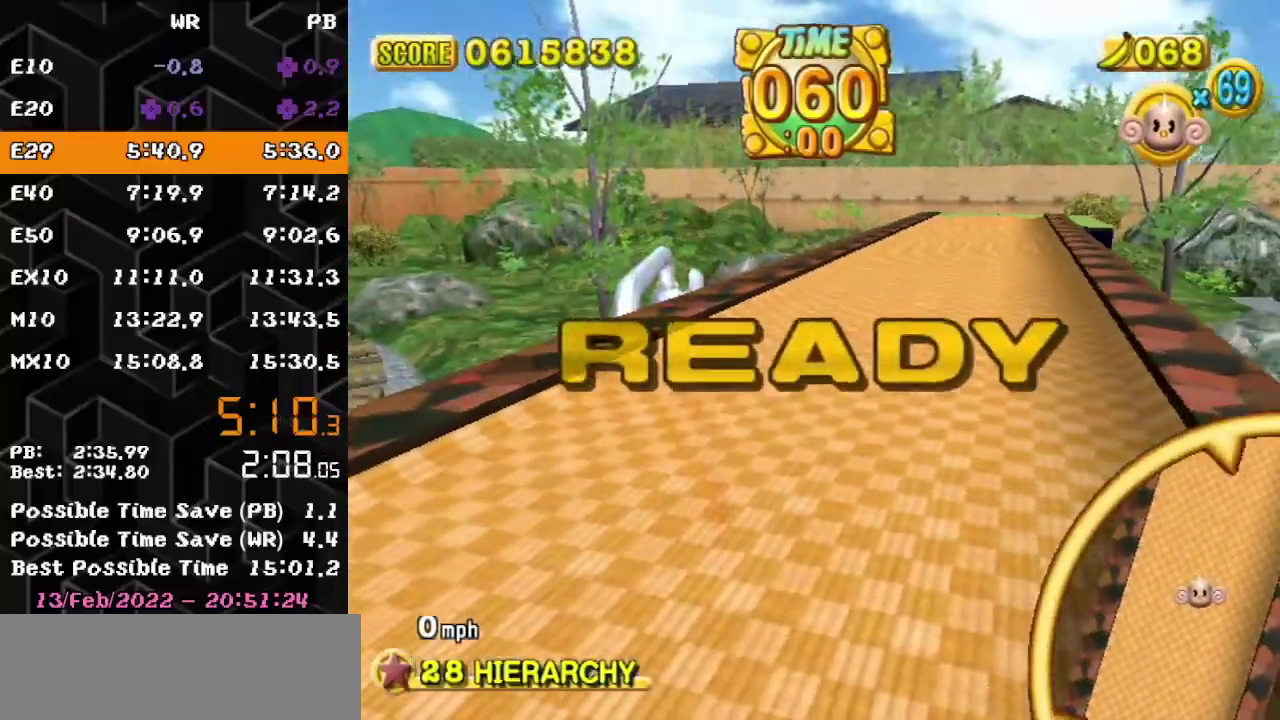
{"buttons": ["A"], "left_stick": "up-left", "events": [[183, "left_stick", "up-right"], [300, "left_stick", "up"], [400, "left_stick", "up-left"]]}
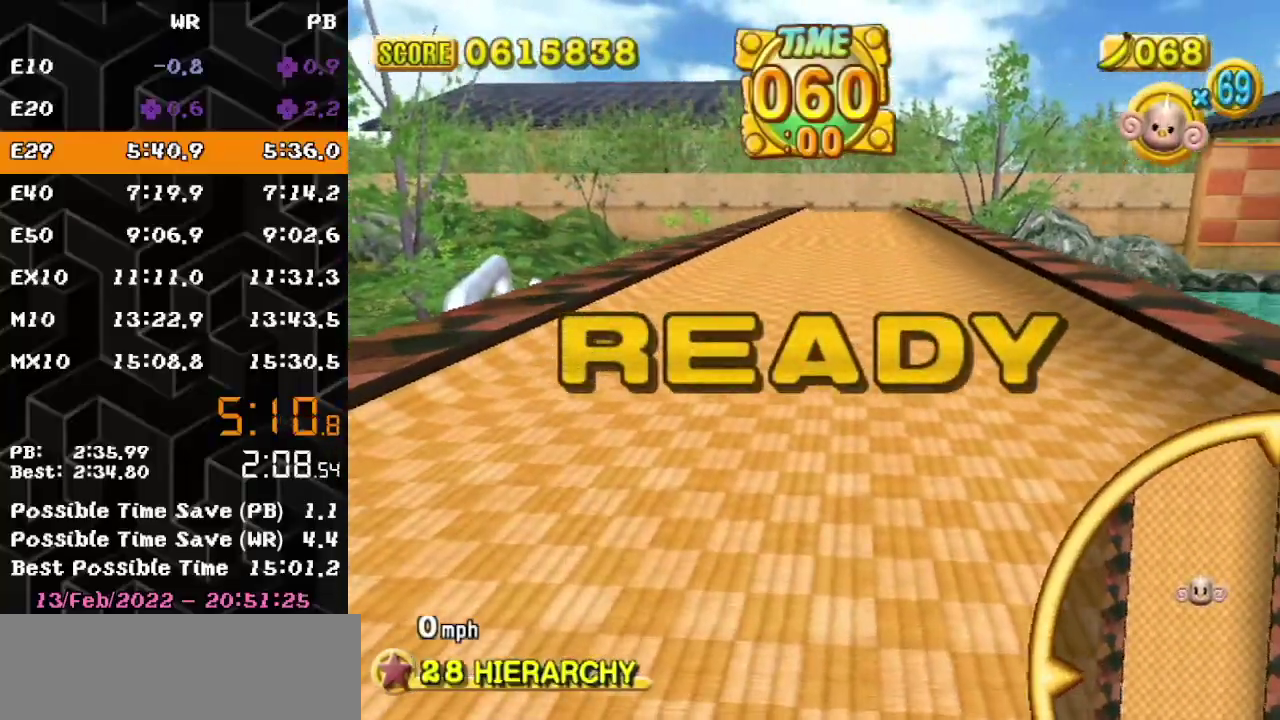
{"buttons": ["A"], "left_stick": "up-left", "events": []}
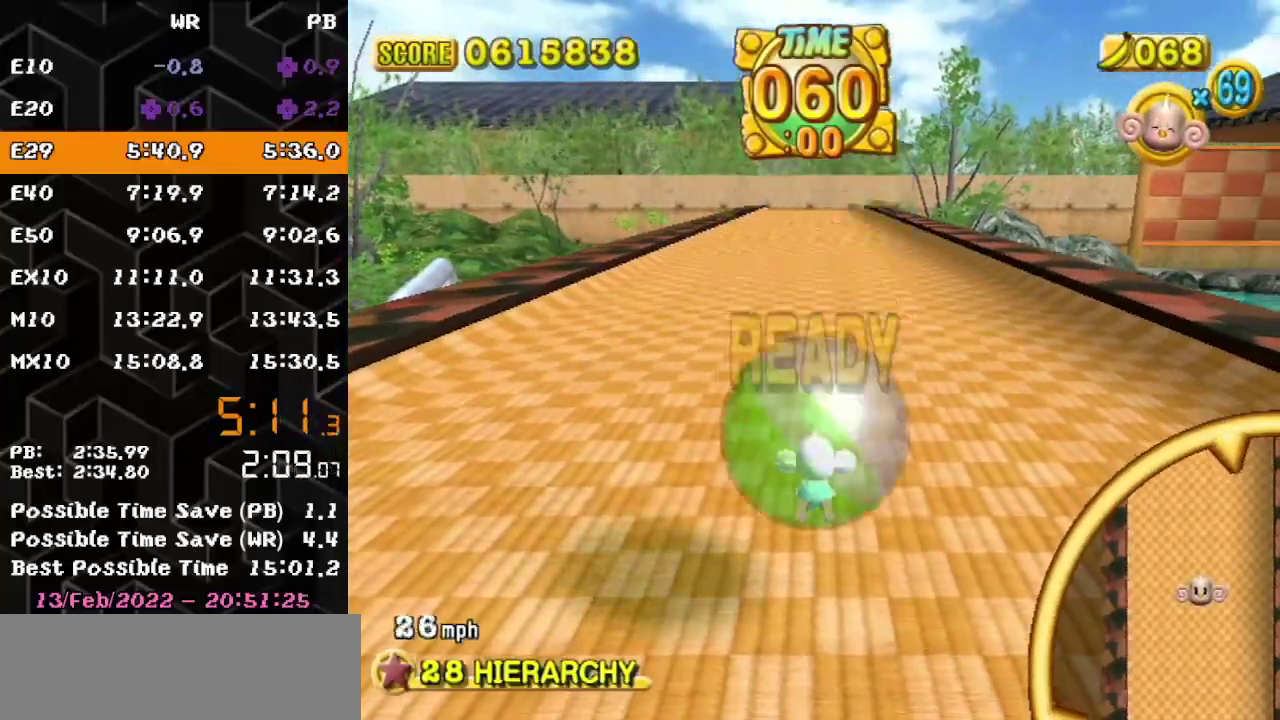
{"buttons": [], "left_stick": "up-left", "events": [[133, "A", "up"]]}
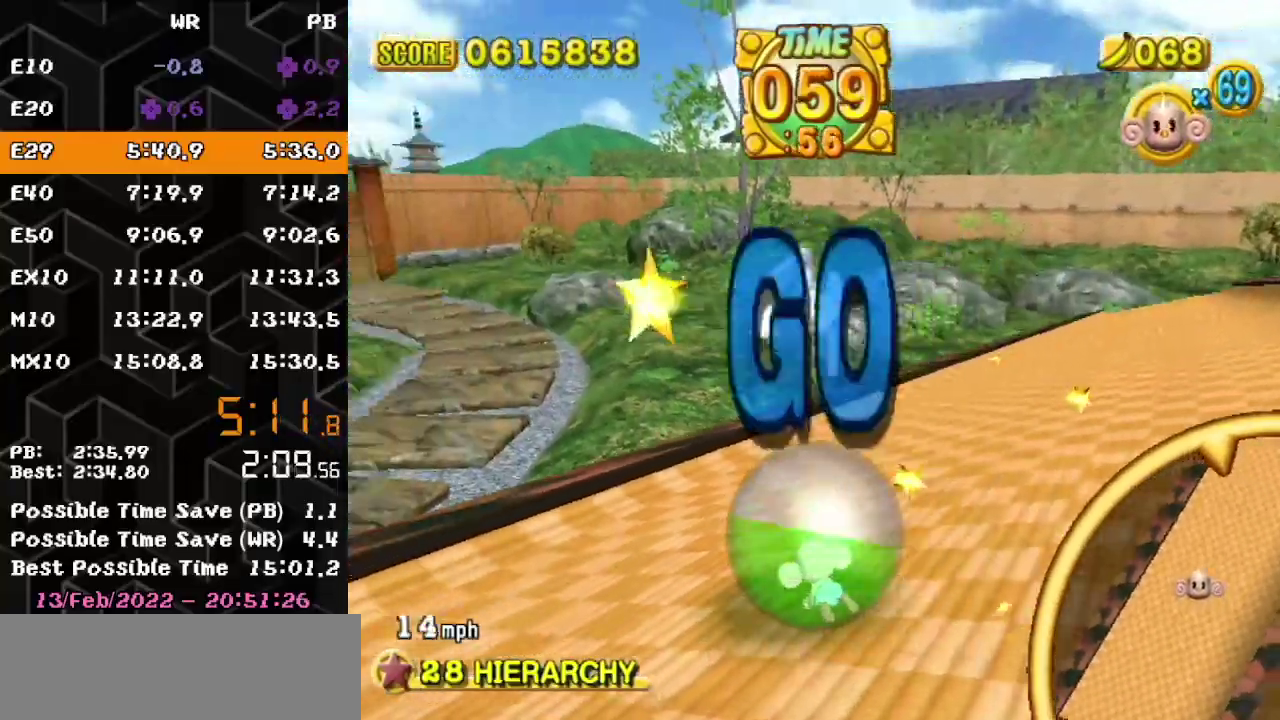
{"buttons": [], "left_stick": "up-right", "events": [[400, "left_stick", "up-right"]]}
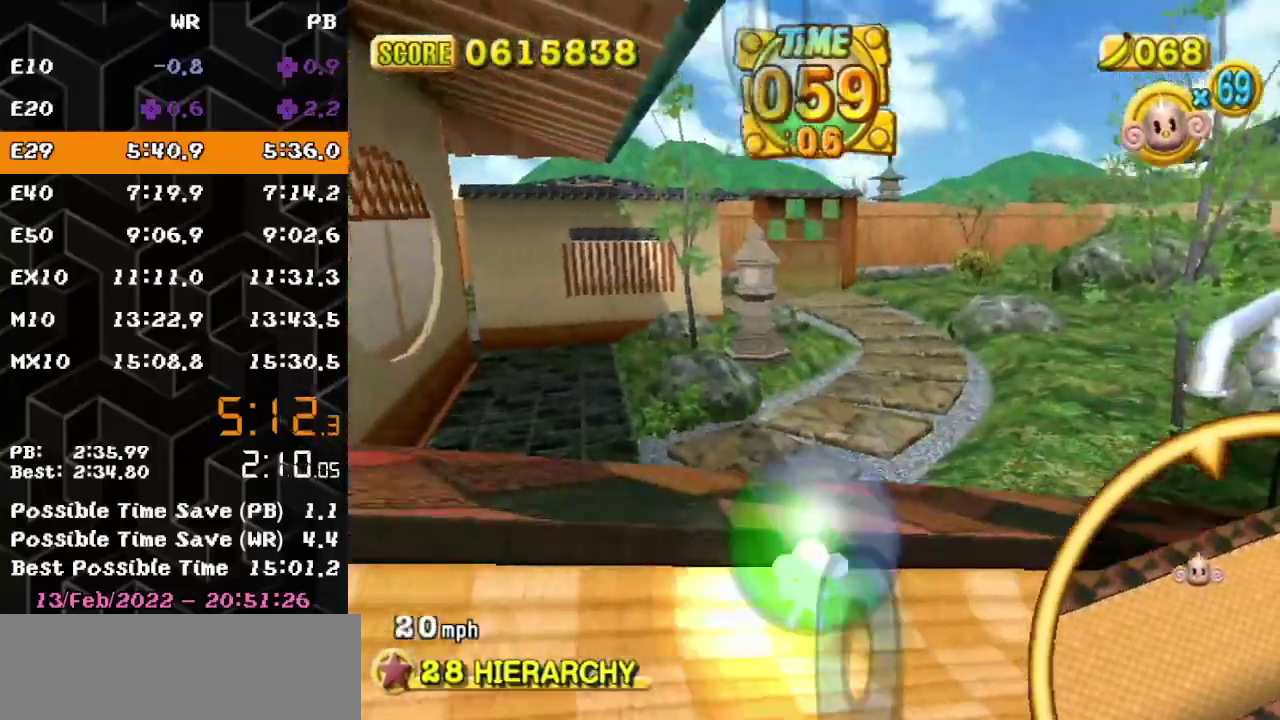
{"buttons": [], "left_stick": "up-right", "events": []}
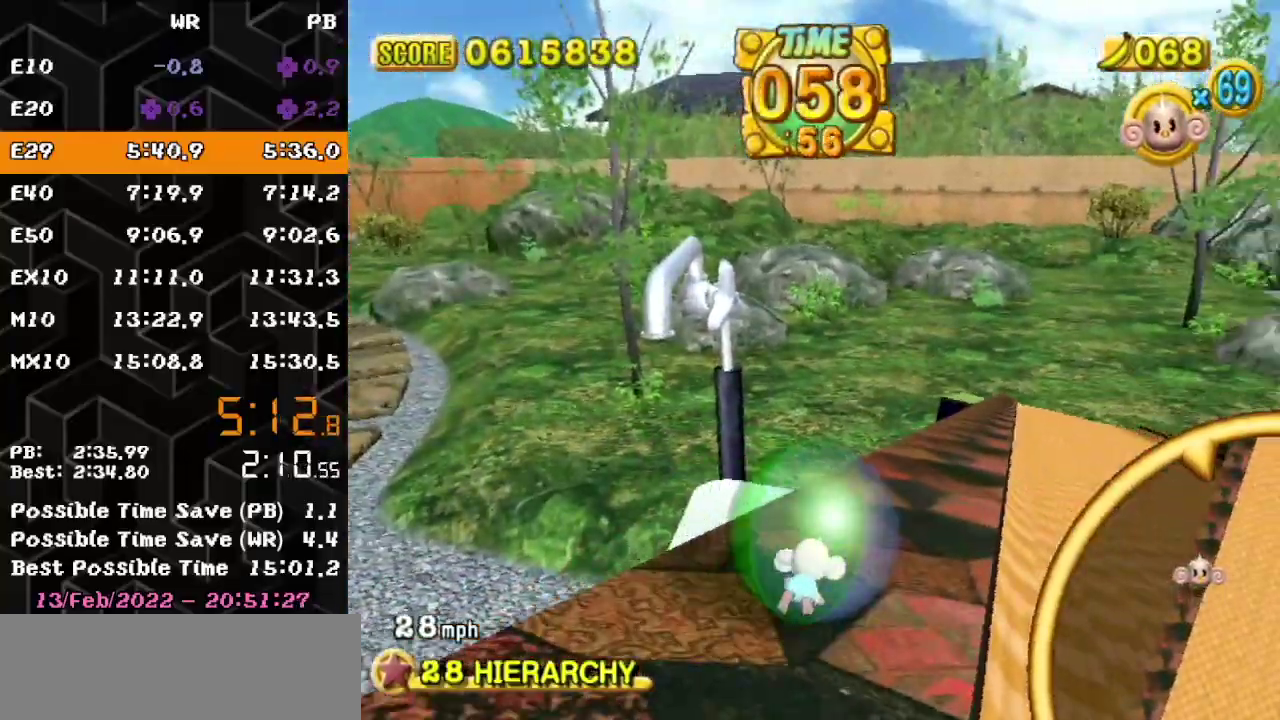
{"buttons": [], "left_stick": "up", "events": [[250, "left_stick", "up"]]}
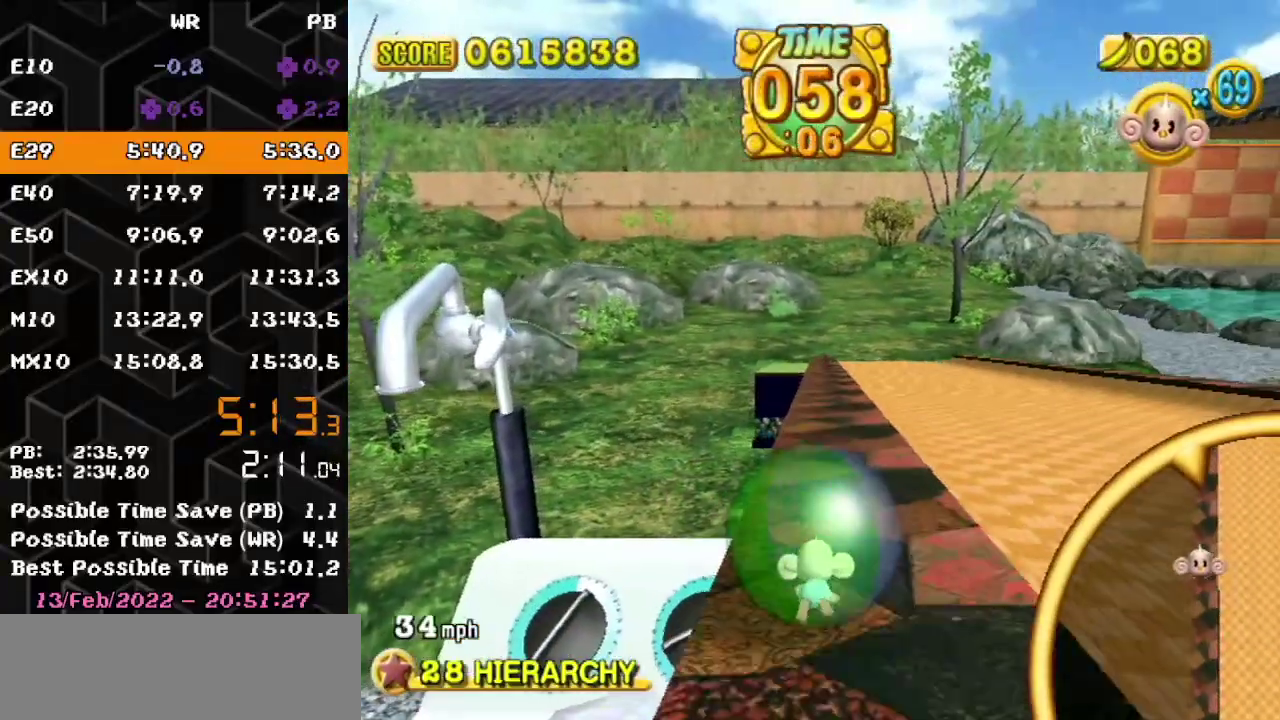
{"buttons": [], "left_stick": "up", "events": [[417, "left_stick", "up-right"], [483, "left_stick", "up"]]}
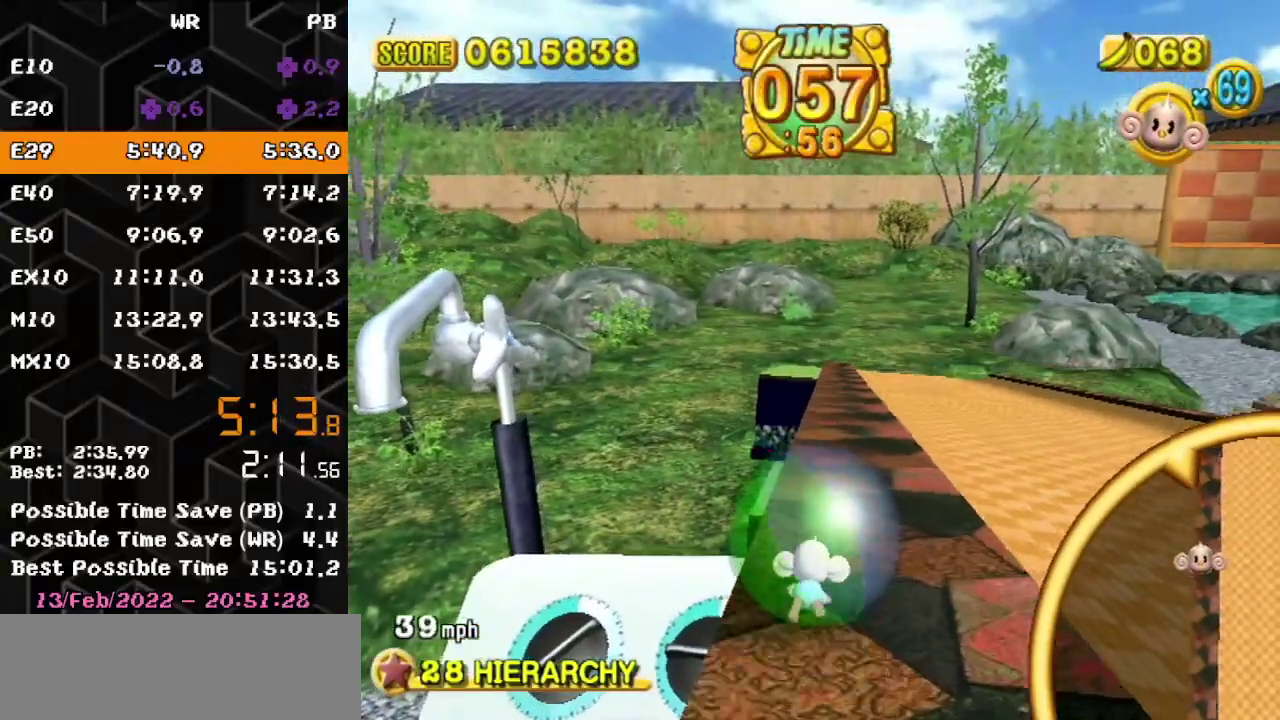
{"buttons": [], "left_stick": "up-left", "events": [[383, "left_stick", "up-left"]]}
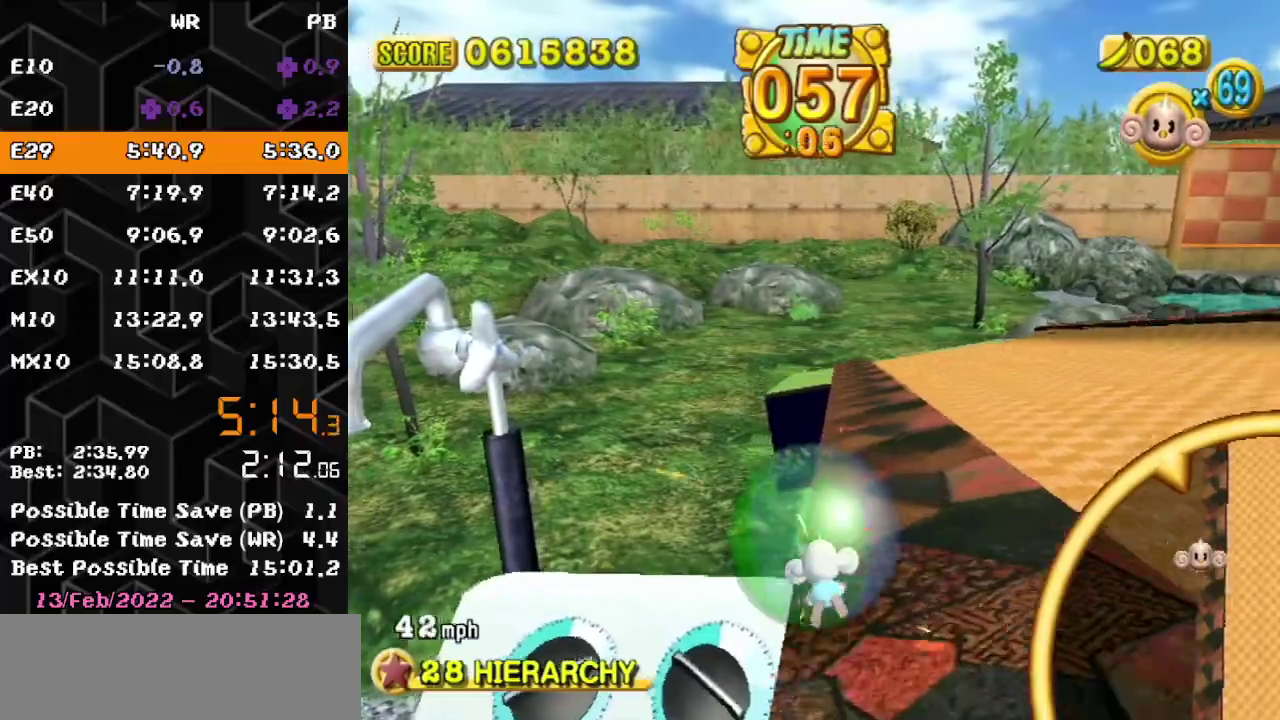
{"buttons": [], "left_stick": "up-right", "events": [[433, "left_stick", "up-right"]]}
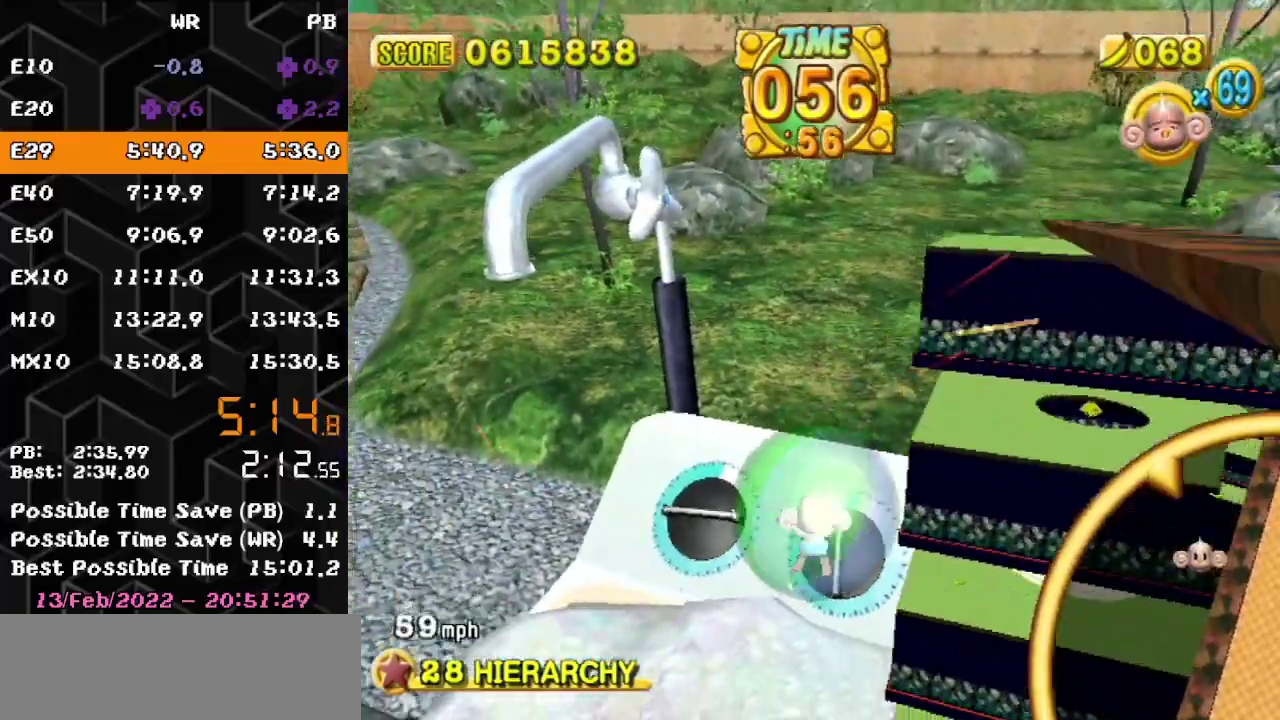
{"buttons": [], "left_stick": "right", "events": [[283, "left_stick", "right"], [367, "left_stick", "down-right"], [433, "left_stick", "right"]]}
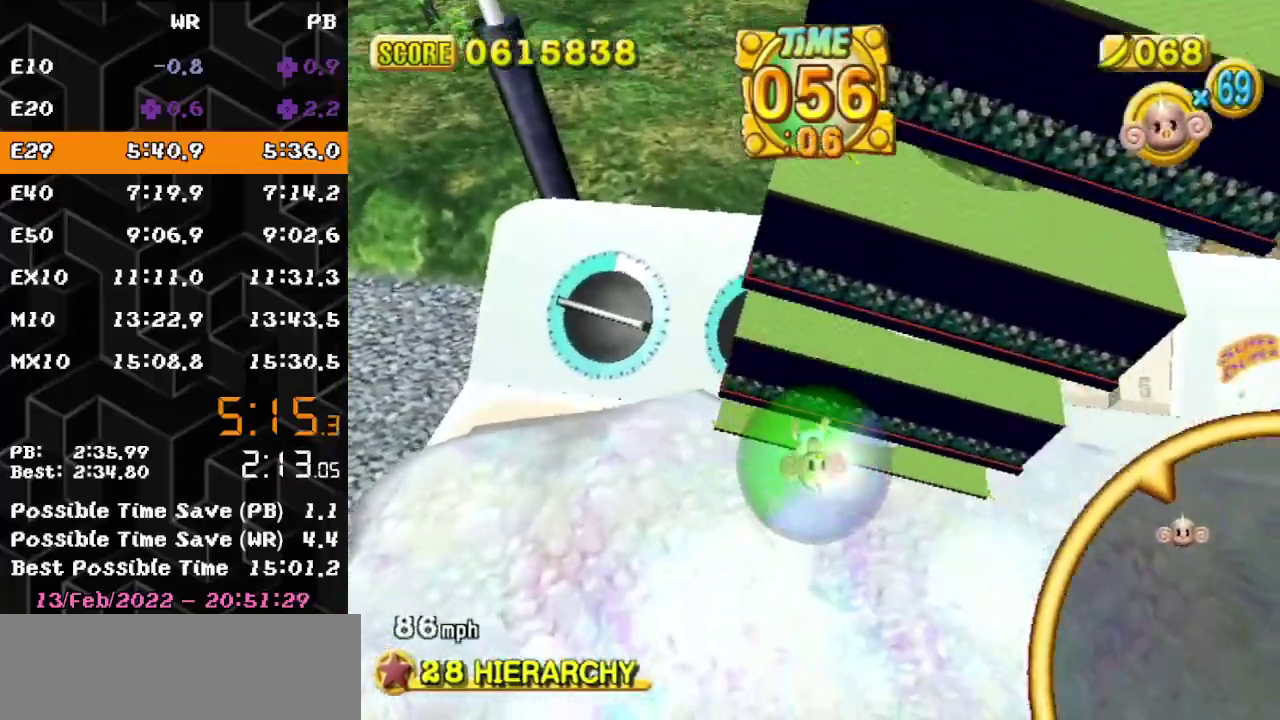
{"buttons": [], "left_stick": "right", "events": [[283, "left_stick", "up-right"], [500, "left_stick", "right"]]}
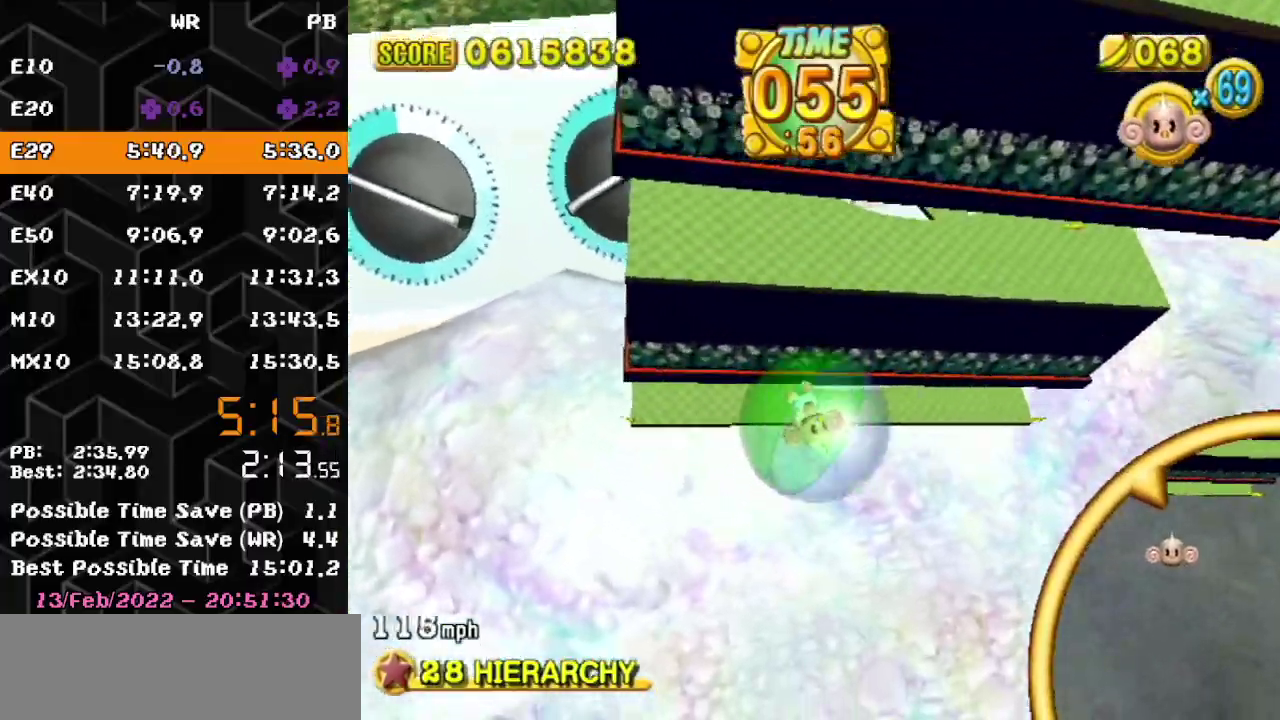
{"buttons": [], "left_stick": "down", "events": [[150, "left_stick", "down-right"], [300, "left_stick", "down"]]}
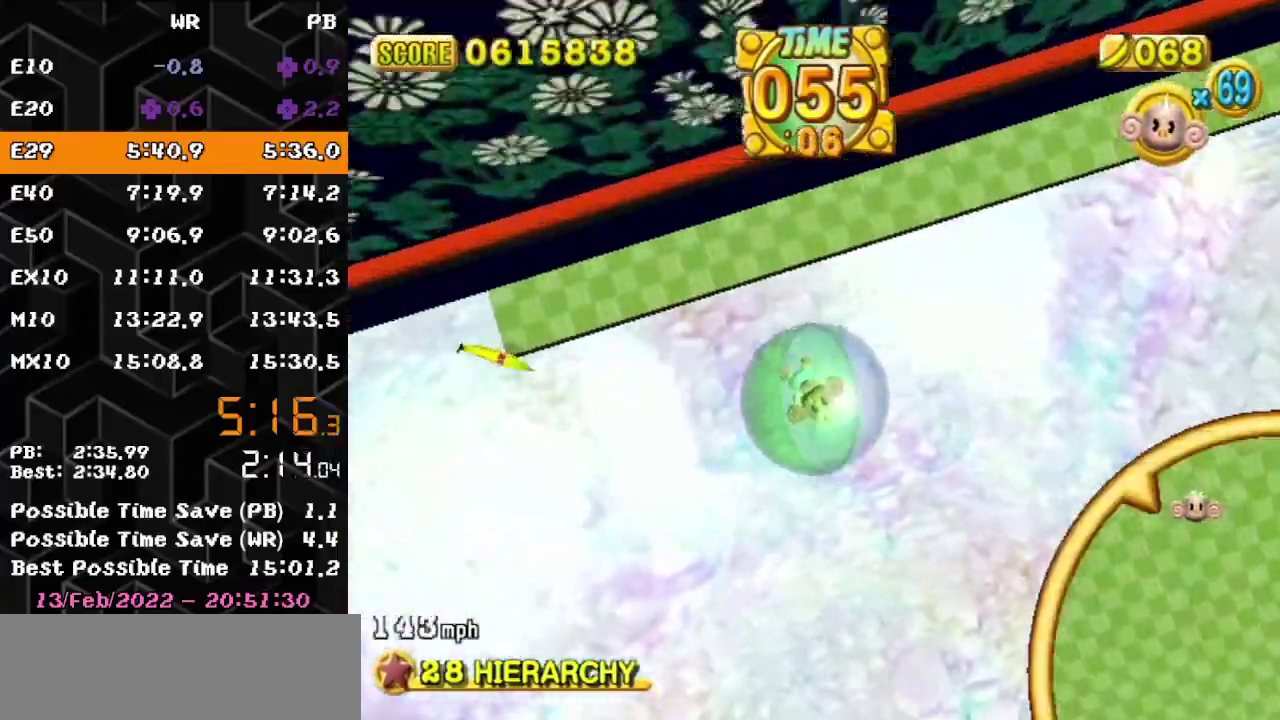
{"buttons": [], "left_stick": "down", "events": []}
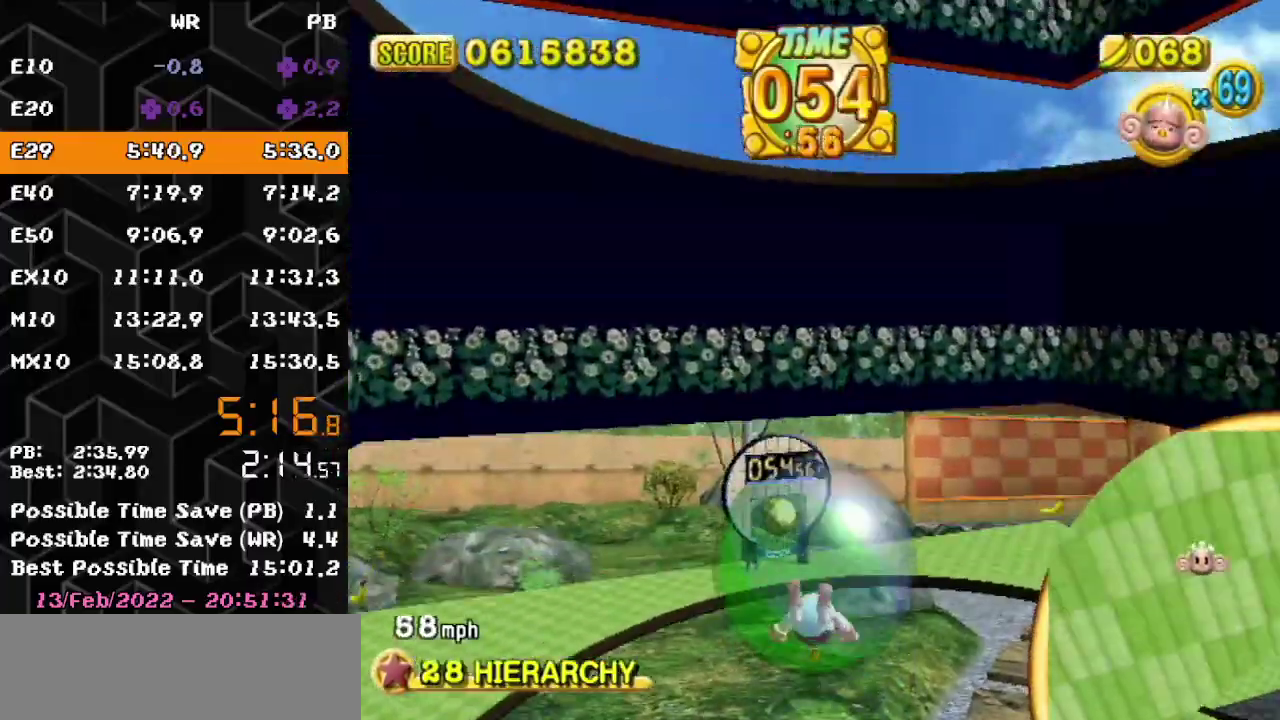
{"buttons": [], "left_stick": "center", "events": [[450, "left_stick", "center"]]}
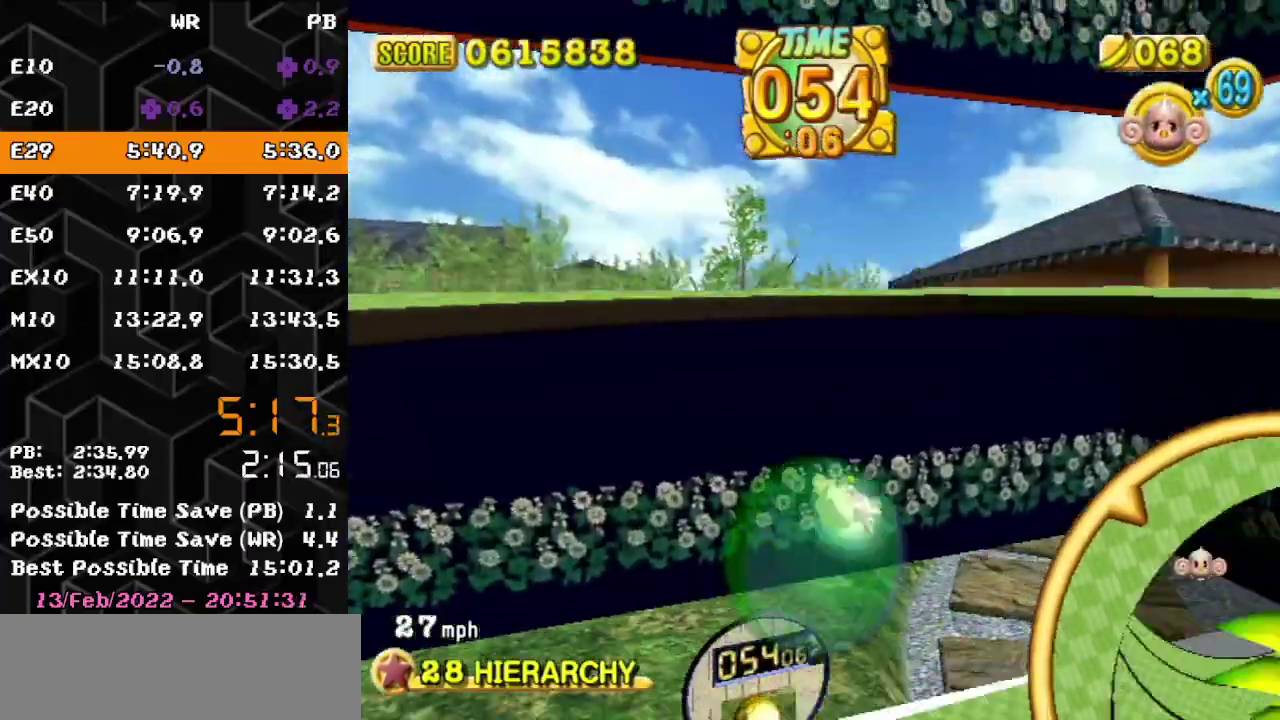
{"buttons": [], "left_stick": "up-left", "events": [[250, "left_stick", "up"], [350, "left_stick", "up-left"]]}
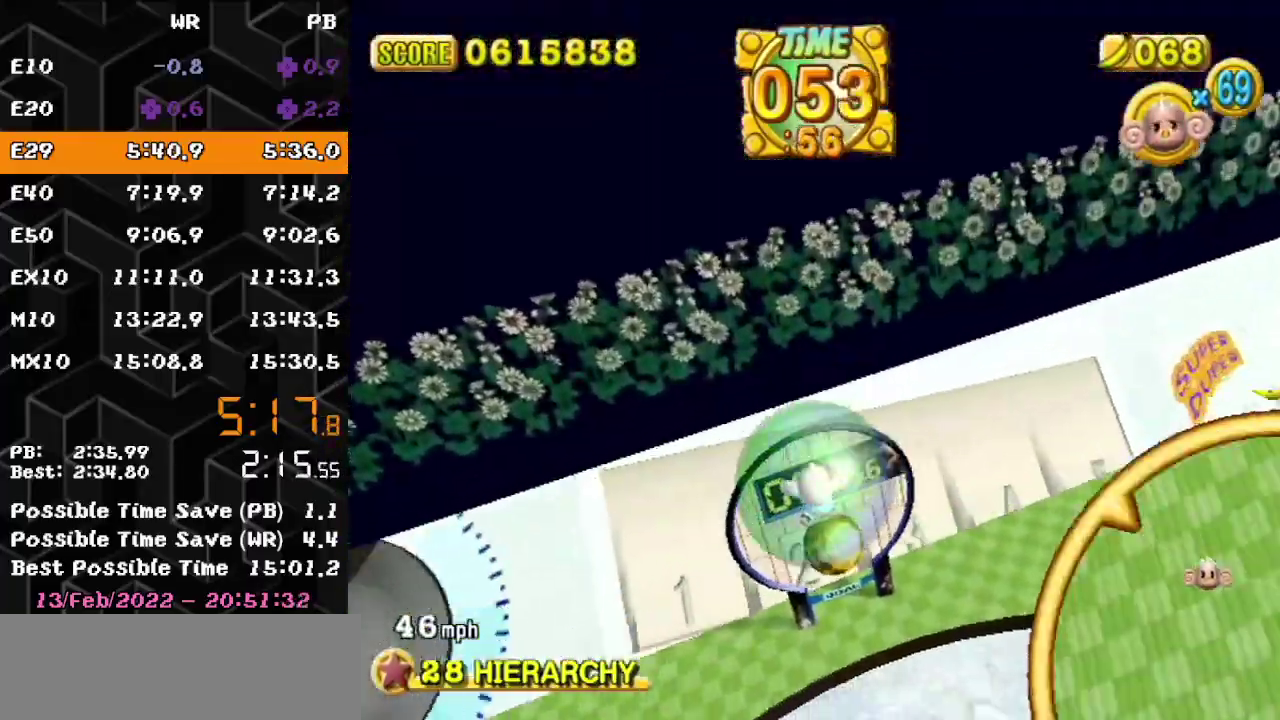
{"buttons": [], "left_stick": "center", "events": [[150, "left_stick", "up"], [333, "left_stick", "up-right"], [500, "left_stick", "center"]]}
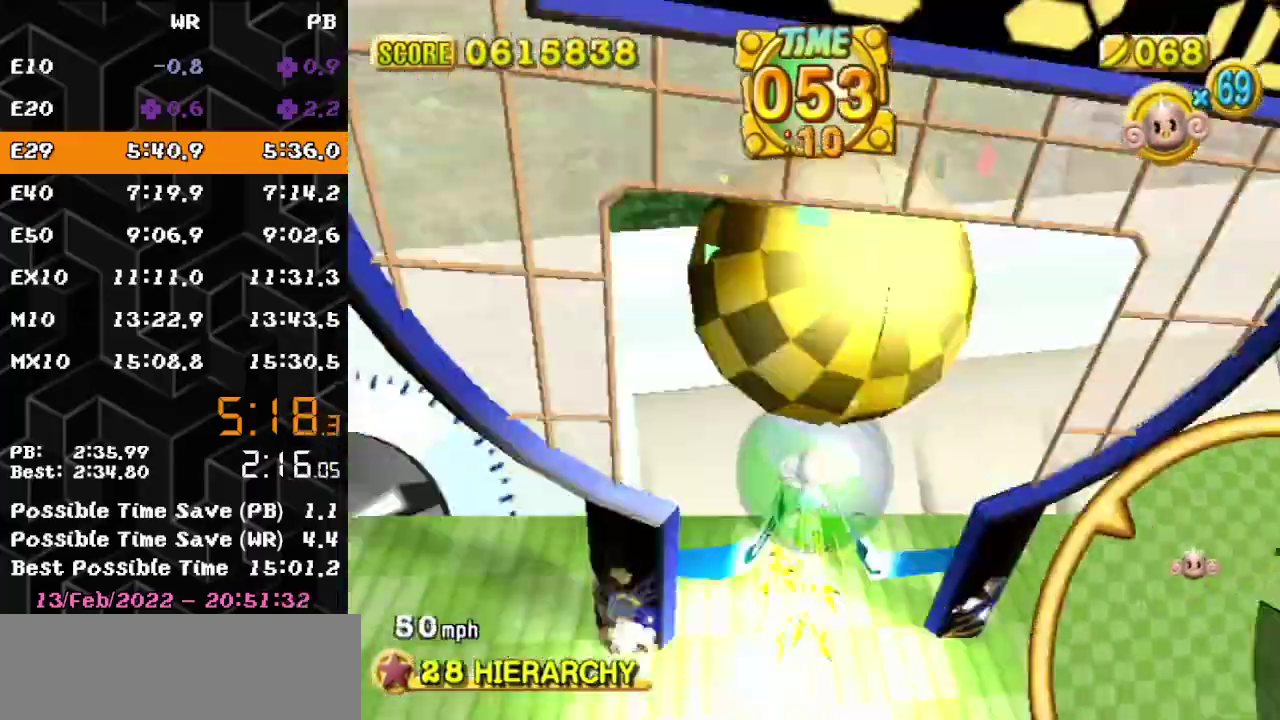
{"buttons": [], "left_stick": "center", "events": []}
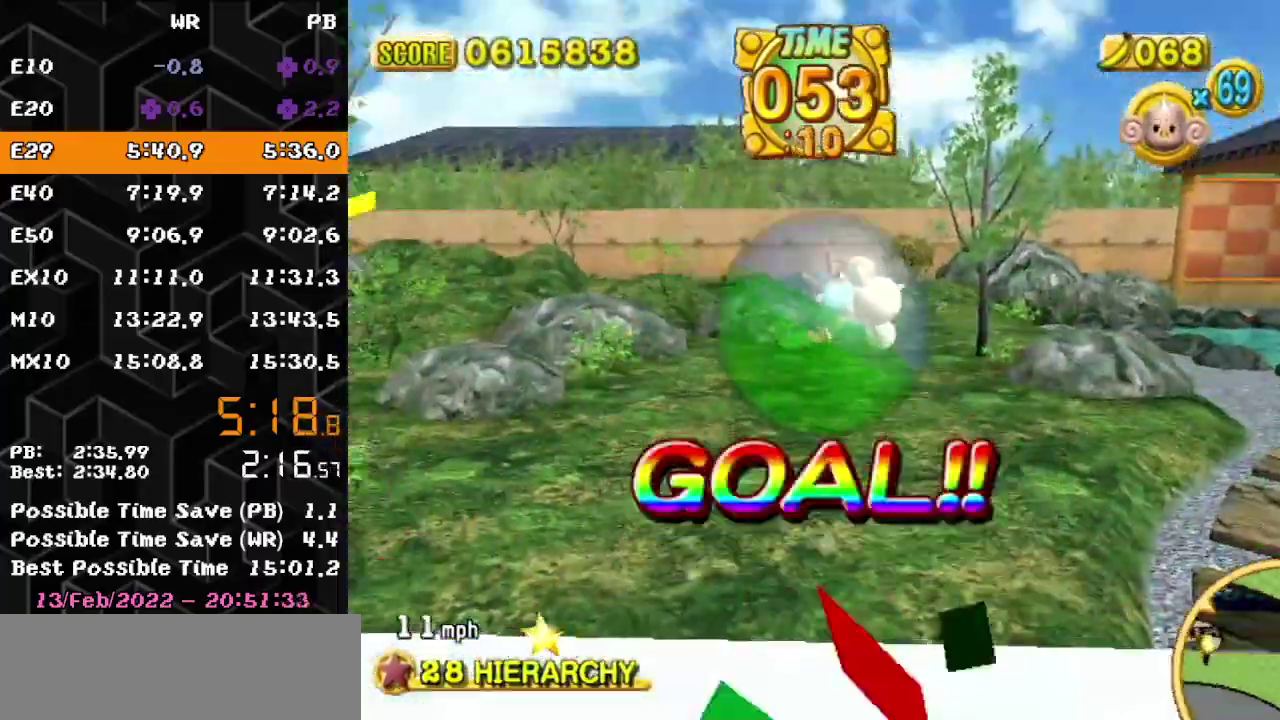
{"buttons": [], "left_stick": "center", "events": []}
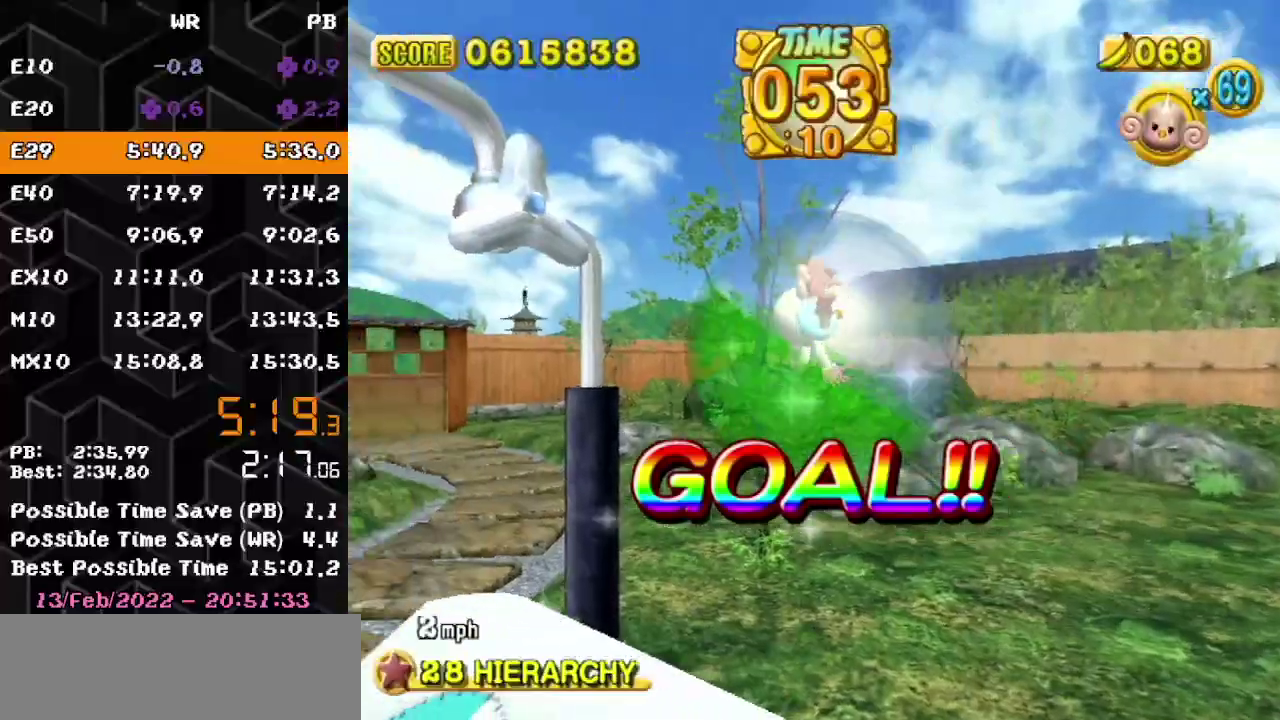
{"buttons": [], "left_stick": "center", "events": []}
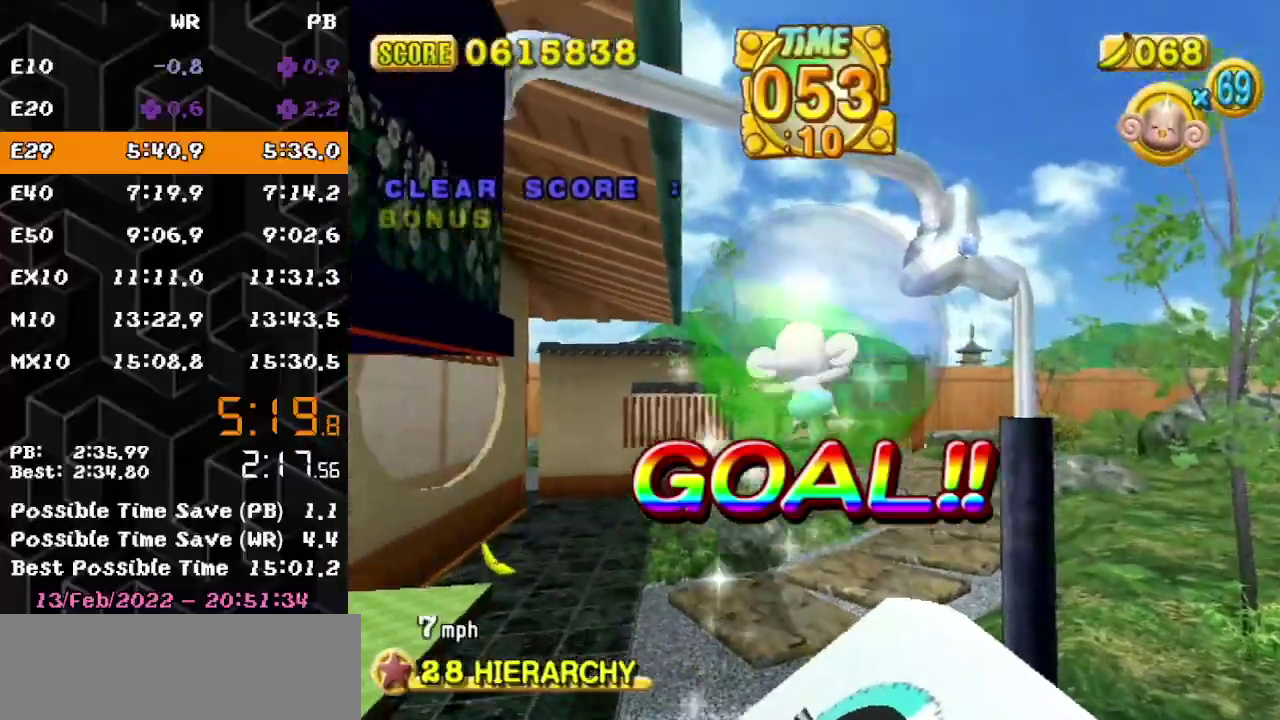
{"buttons": [], "left_stick": "center", "events": []}